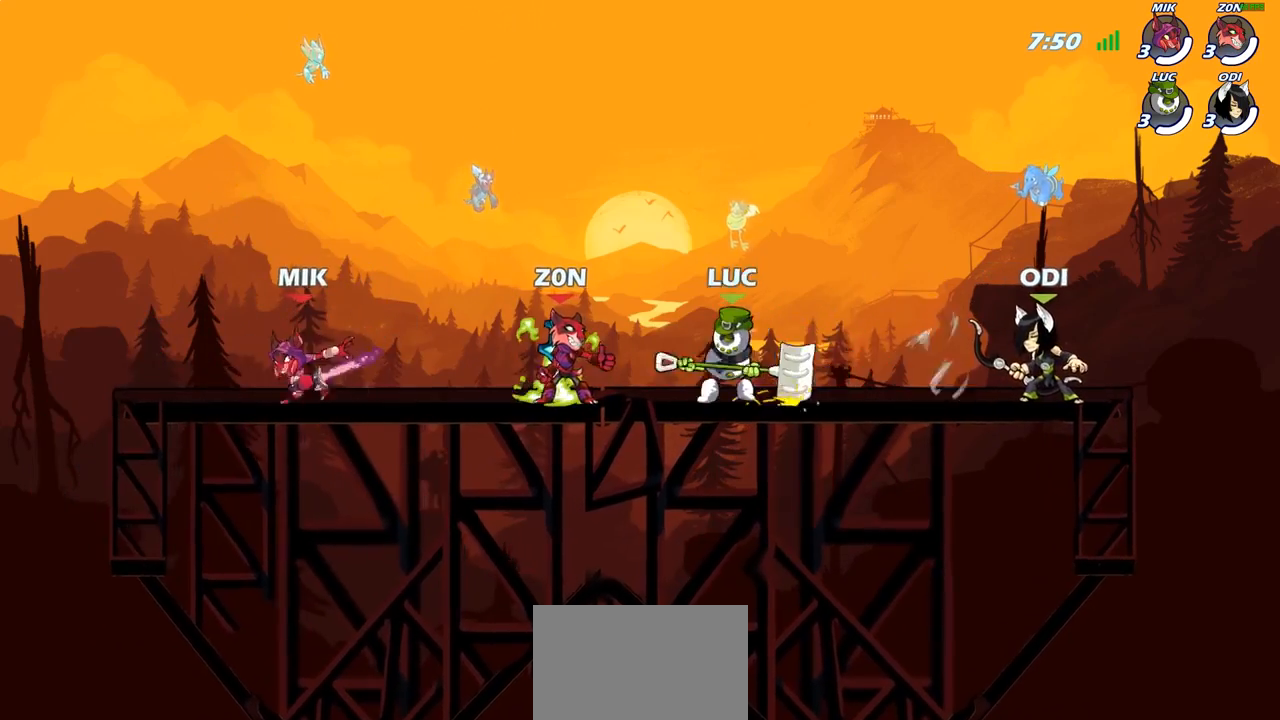
Gameplay with a controller (PlayStation layout); each line is a JSON object with the inputs held at the frame after it. "events" lists button and stick changes between this image and that frame as [ms after this image, input, new state], when the widget could be followed in between.
{"buttons": ["R2"], "left_stick": "right", "right_stick": "center", "events": [[100, "R2", "up"], [183, "left_stick", "left"], [250, "R2", "down"], [350, "R2", "up"], [400, "left_stick", "right"], [450, "R2", "down"]]}
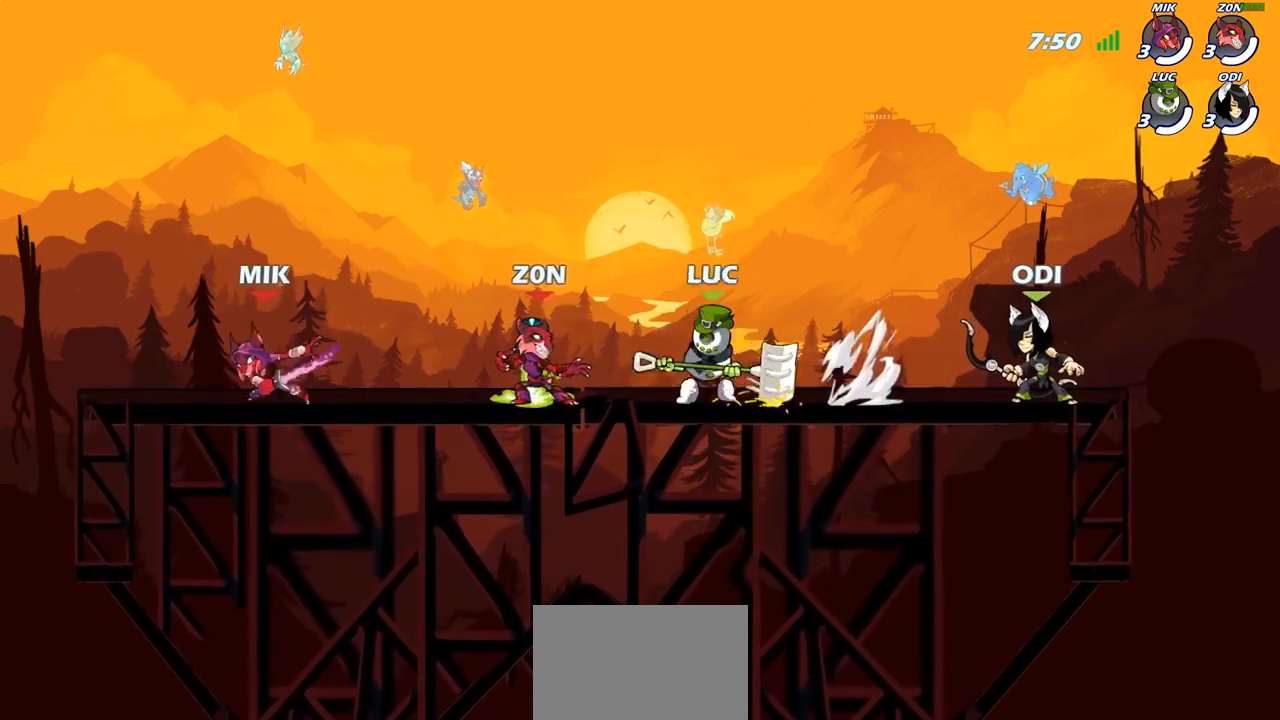
{"buttons": [], "left_stick": "up-left", "right_stick": "center", "events": [[50, "R2", "up"], [100, "left_stick", "up-left"], [167, "R2", "down"], [267, "R2", "up"], [317, "left_stick", "right"], [383, "R2", "down"], [467, "left_stick", "up-left"], [483, "R2", "up"]]}
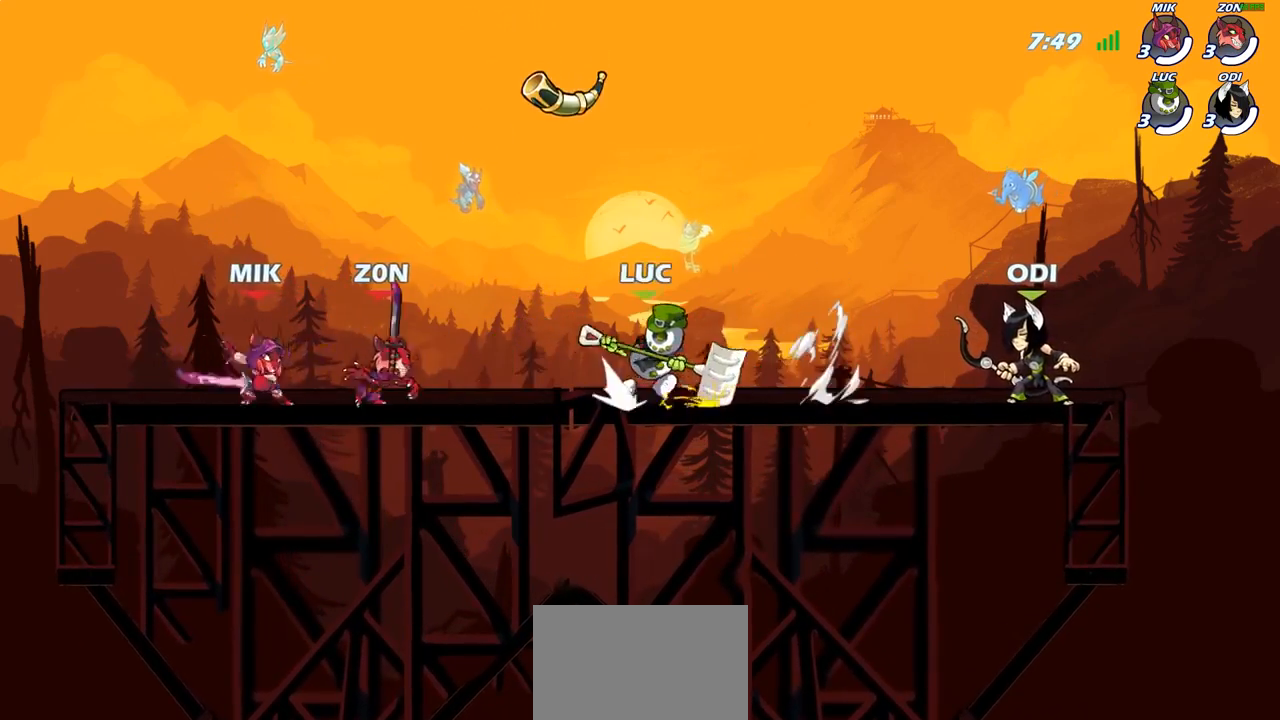
{"buttons": [], "left_stick": "center", "right_stick": "center", "events": [[100, "R2", "down"], [200, "R2", "up"], [250, "SQUARE", "down"], [350, "SQUARE", "up"], [450, "left_stick", "center"]]}
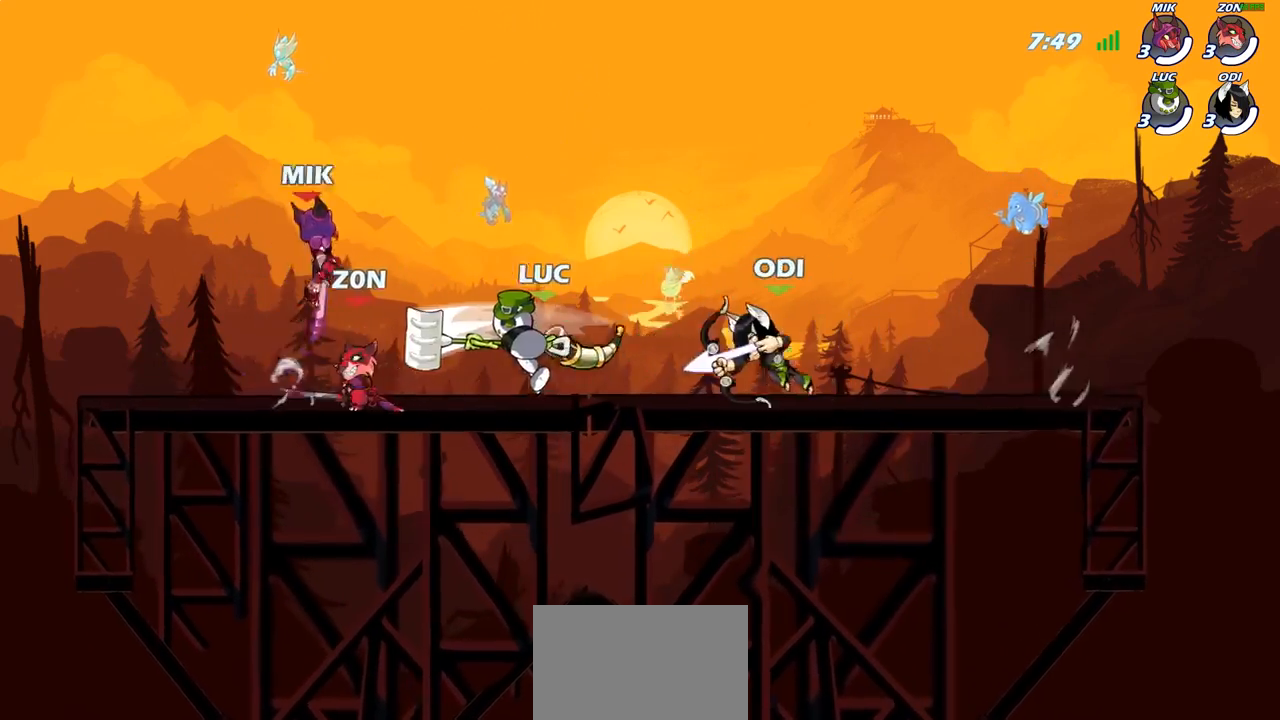
{"buttons": ["R2"], "left_stick": "right", "right_stick": "center", "events": [[317, "left_stick", "right"], [383, "R2", "down"]]}
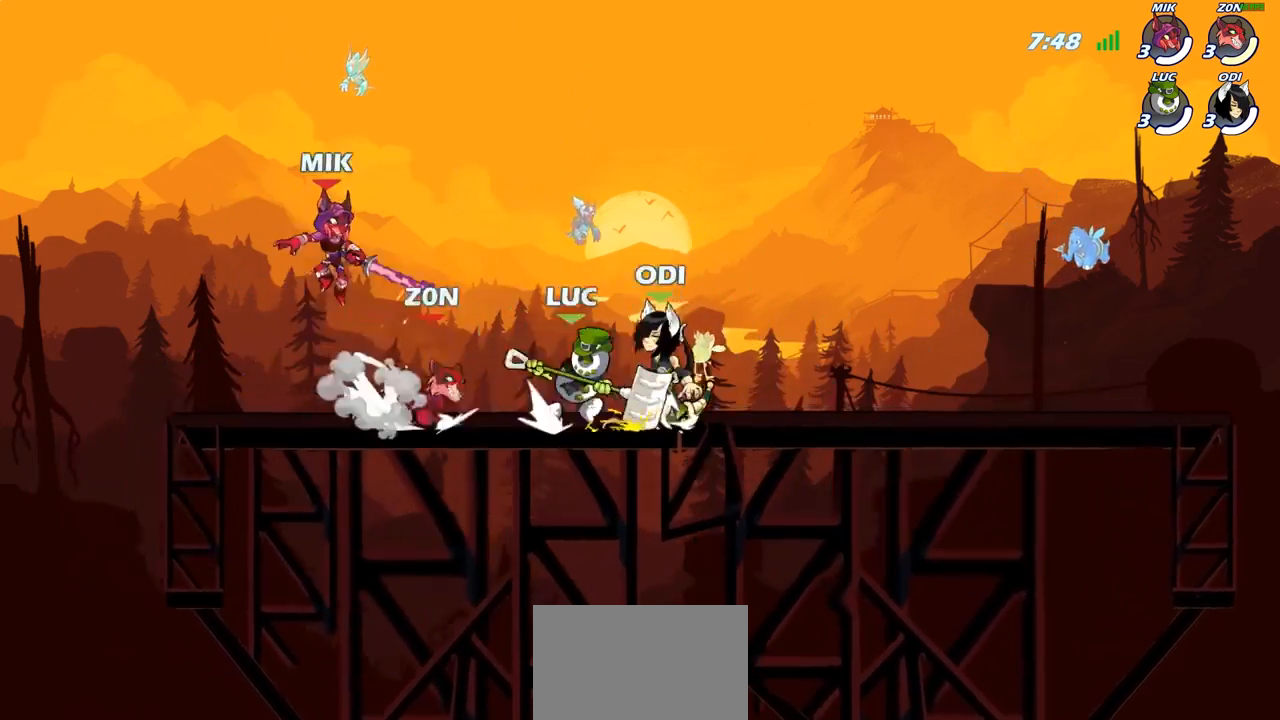
{"buttons": [], "left_stick": "center", "right_stick": "center", "events": [[67, "R2", "up"], [67, "left_stick", "center"], [250, "left_stick", "left"], [267, "SQUARE", "down"], [367, "SQUARE", "up"], [367, "left_stick", "center"]]}
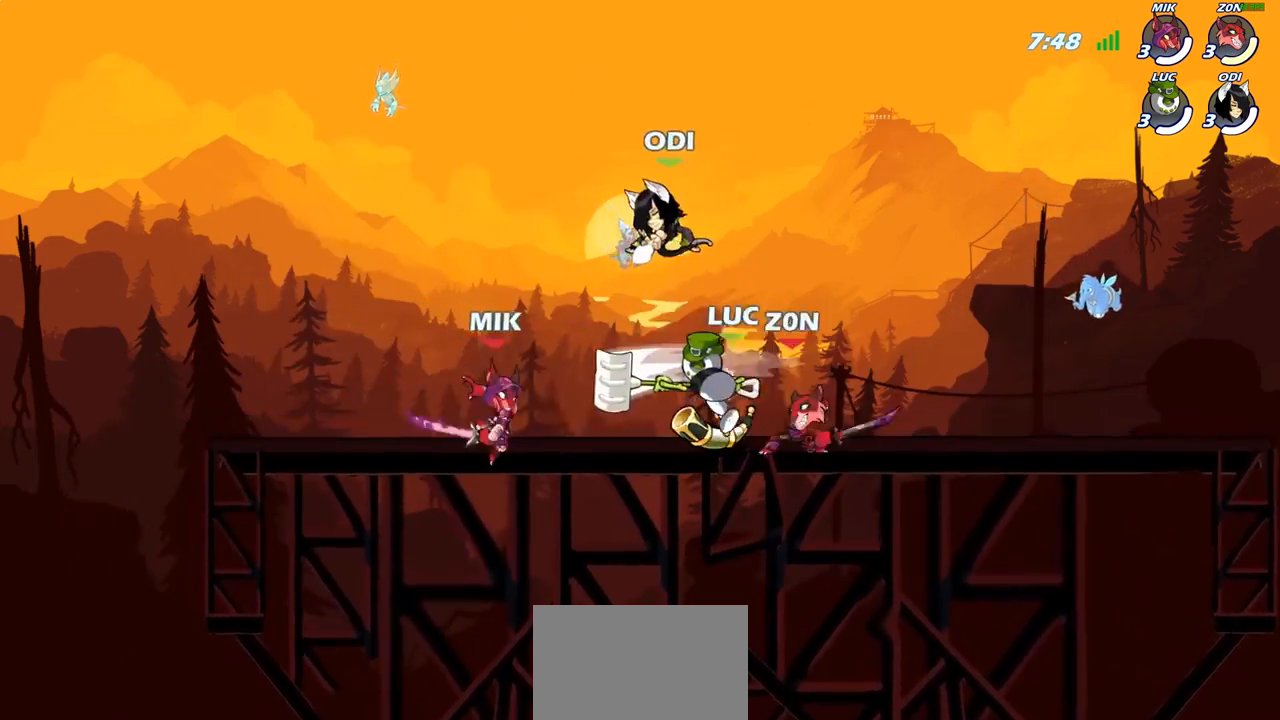
{"buttons": ["CROSS", "R2"], "left_stick": "up-left", "right_stick": "center", "events": [[283, "left_stick", "up-left"], [367, "CROSS", "down"], [433, "R2", "down"]]}
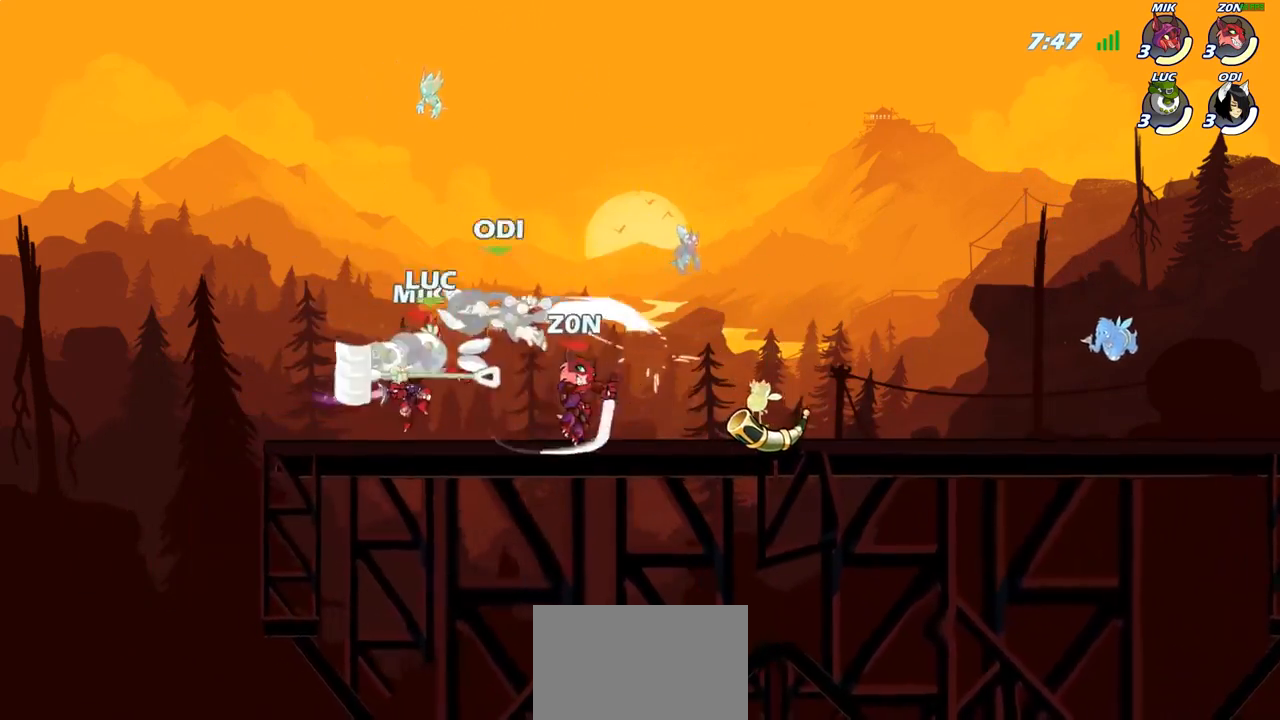
{"buttons": [], "left_stick": "up-right", "right_stick": "center", "events": [[33, "CROSS", "up"], [50, "R2", "up"], [100, "CROSS", "down"], [200, "R2", "down"], [300, "left_stick", "up-right"], [367, "CROSS", "up"], [400, "R2", "up"]]}
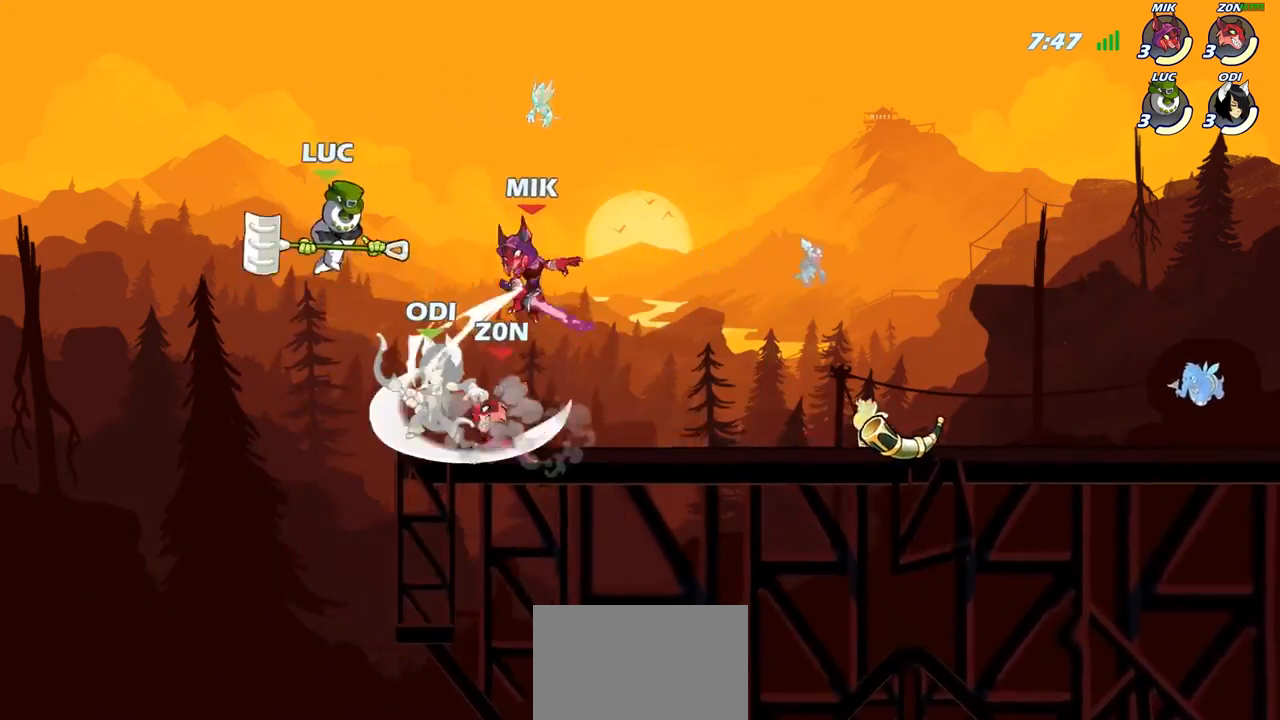
{"buttons": [], "left_stick": "down-right", "right_stick": "center", "events": [[17, "left_stick", "right"], [267, "SQUARE", "down"], [350, "SQUARE", "up"], [400, "left_stick", "down-right"]]}
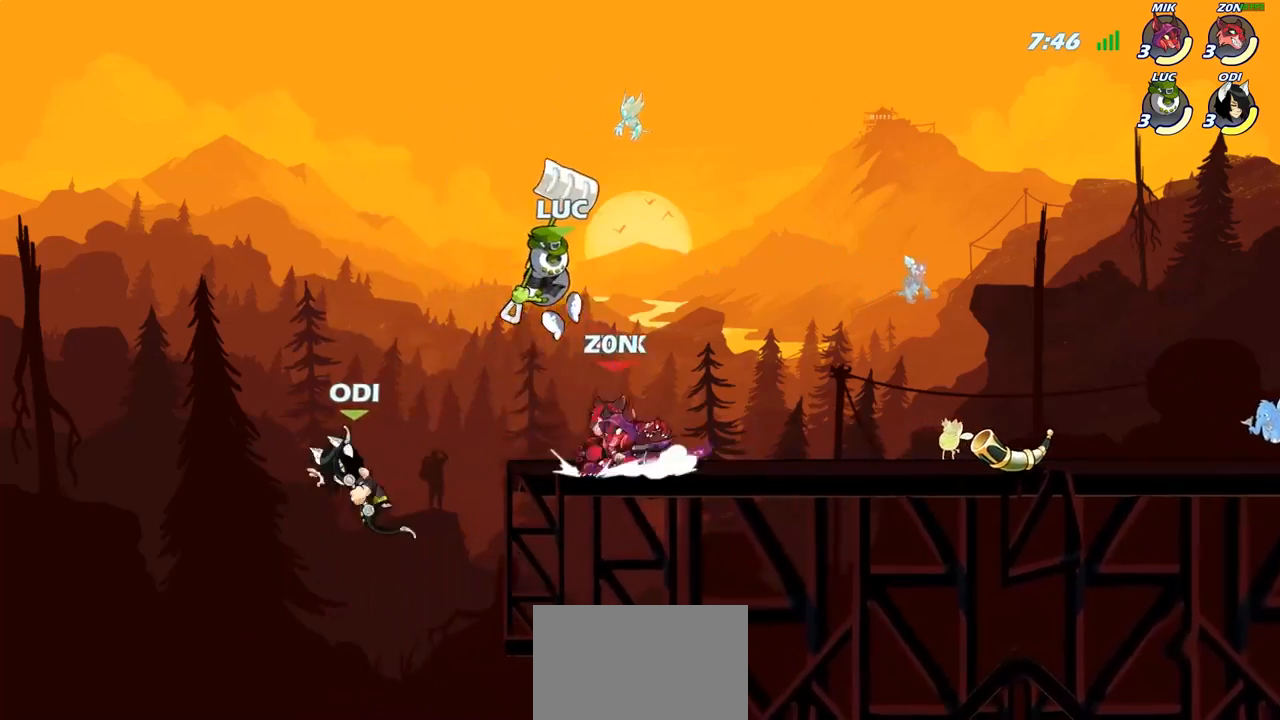
{"buttons": ["CROSS"], "left_stick": "up", "right_stick": "center", "events": [[117, "left_stick", "right"], [333, "CROSS", "down"], [450, "left_stick", "up"]]}
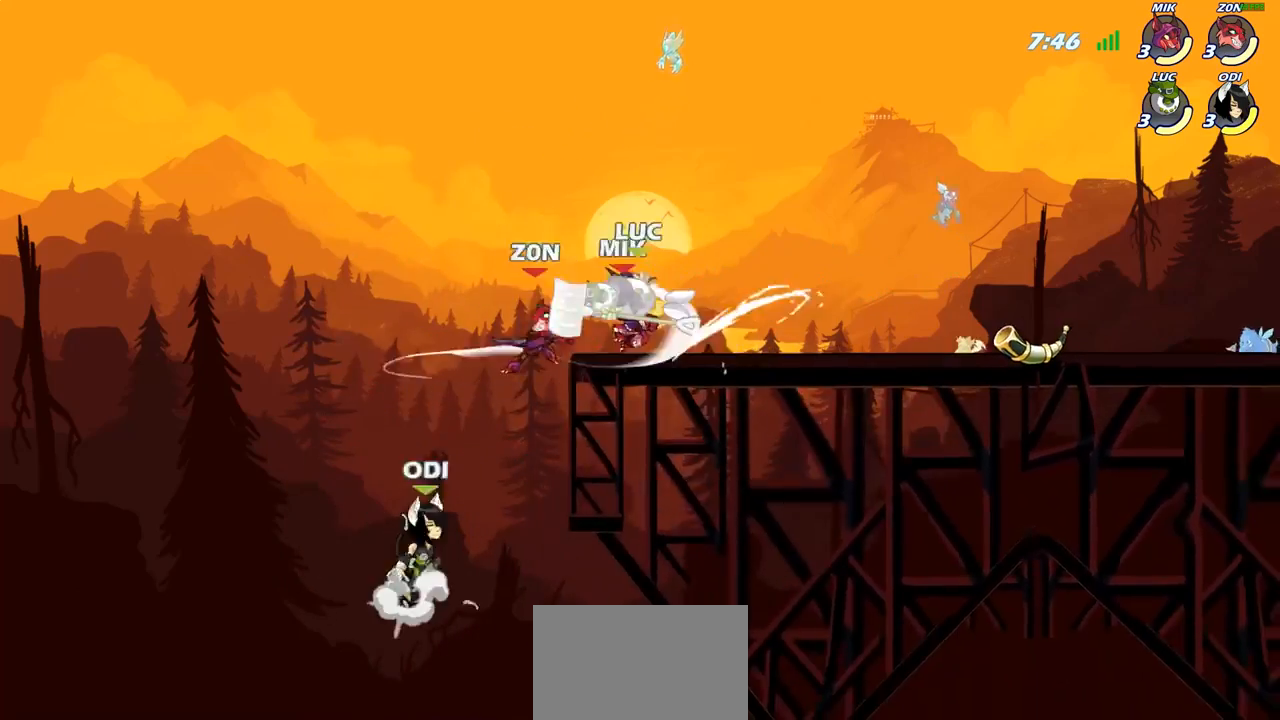
{"buttons": ["CROSS", "R2"], "left_stick": "up-right", "right_stick": "center", "events": [[17, "CROSS", "up"], [17, "left_stick", "center"], [183, "left_stick", "right"], [250, "left_stick", "up-right"], [367, "CROSS", "down"], [383, "R2", "down"]]}
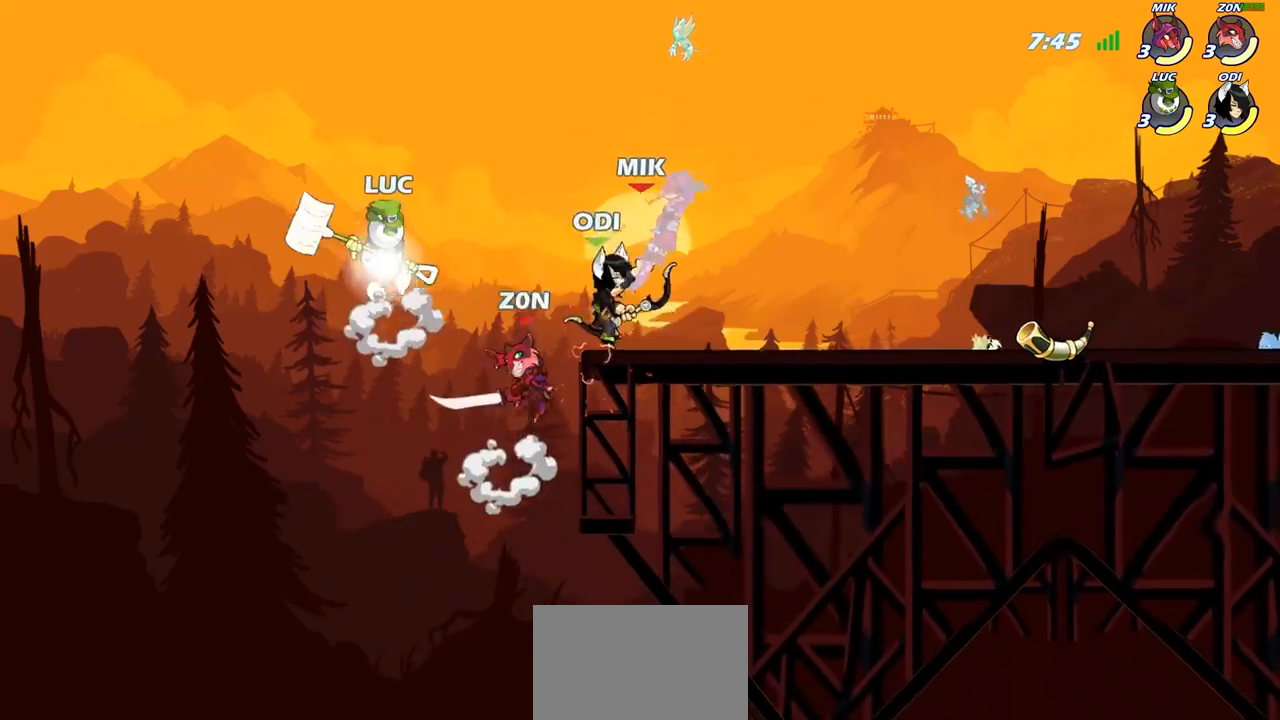
{"buttons": ["CIRCLE"], "left_stick": "down-left", "right_stick": "center", "events": [[100, "CROSS", "up"], [117, "R2", "up"], [217, "CROSS", "down"], [350, "CROSS", "up"], [350, "left_stick", "down-right"], [383, "CIRCLE", "down"], [467, "left_stick", "down-left"]]}
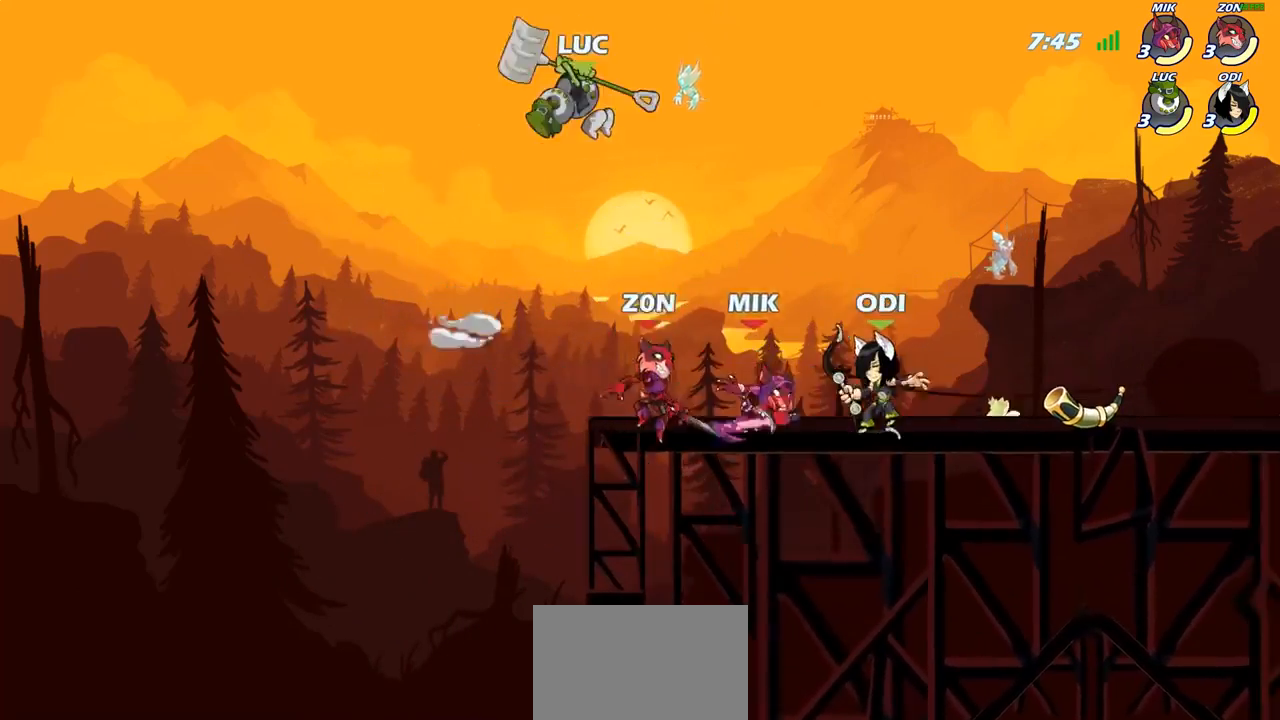
{"buttons": [], "left_stick": "center", "right_stick": "center", "events": [[383, "CIRCLE", "up"], [400, "left_stick", "center"]]}
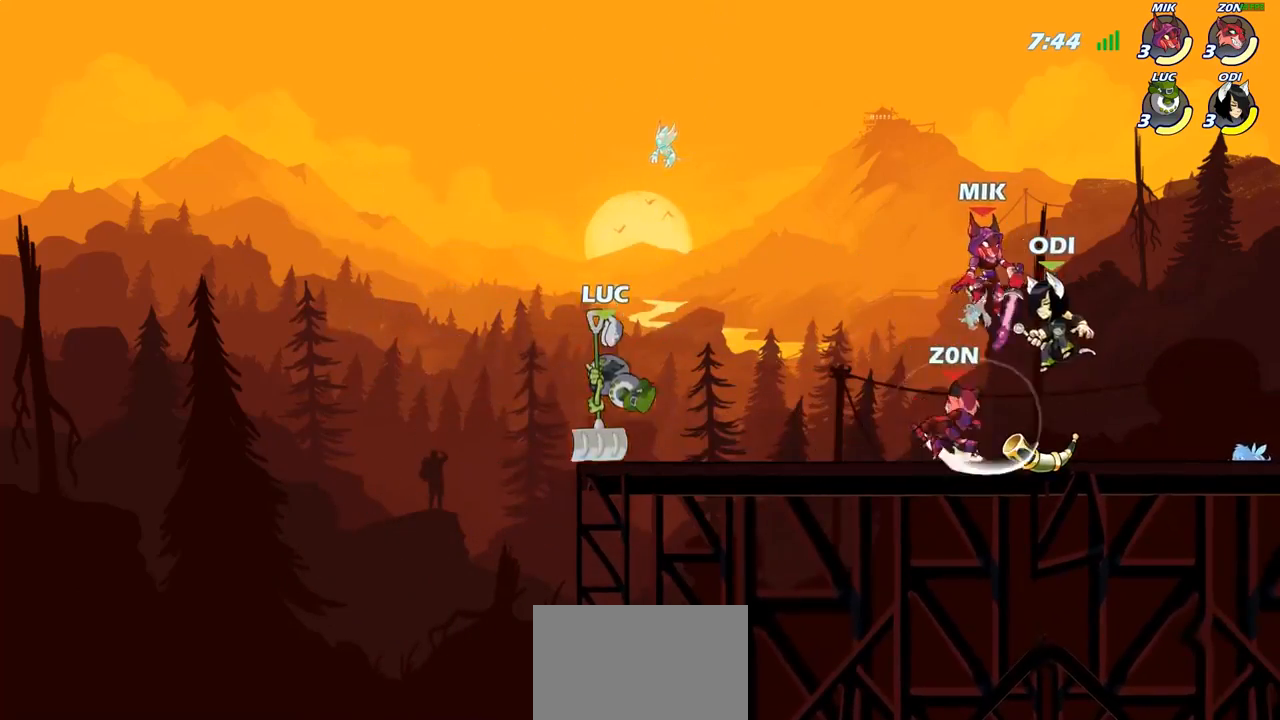
{"buttons": ["CIRCLE"], "left_stick": "down", "right_stick": "center", "events": [[350, "left_stick", "down"], [450, "CIRCLE", "down"]]}
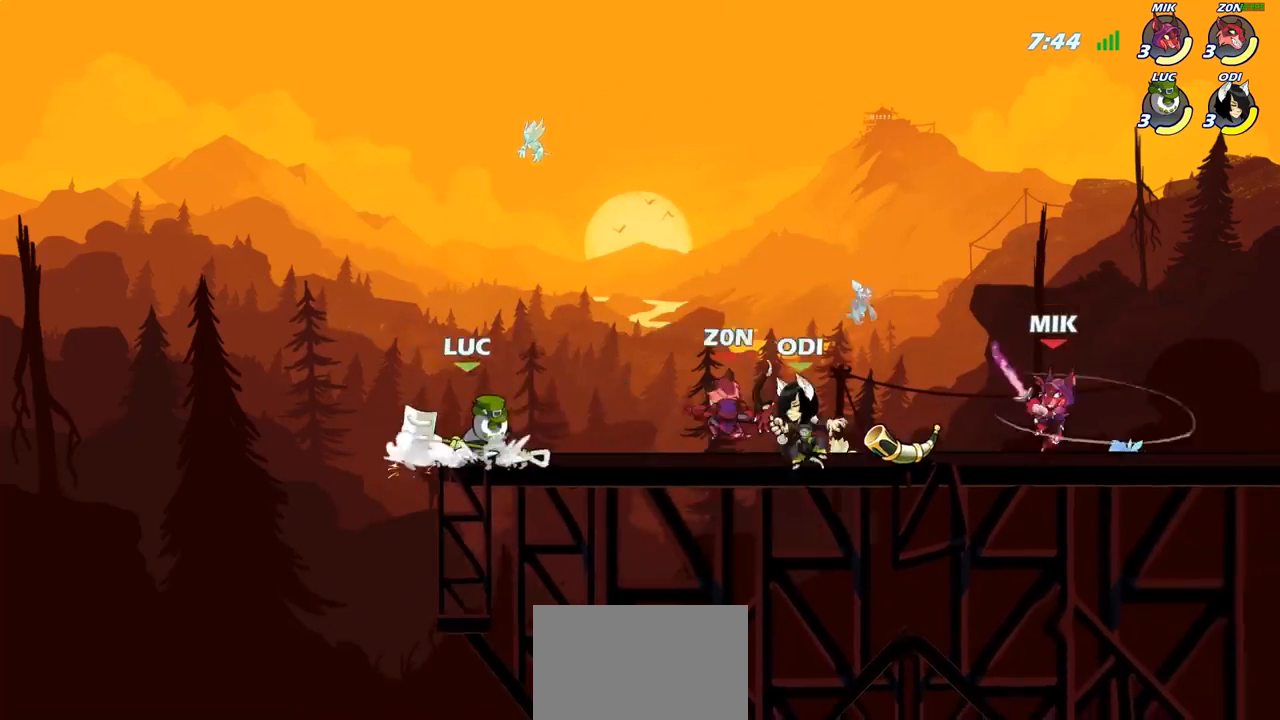
{"buttons": [], "left_stick": "down", "right_stick": "center", "events": [[50, "CIRCLE", "up"], [133, "CIRCLE", "down"], [217, "CIRCLE", "up"], [383, "CIRCLE", "down"], [433, "CIRCLE", "up"]]}
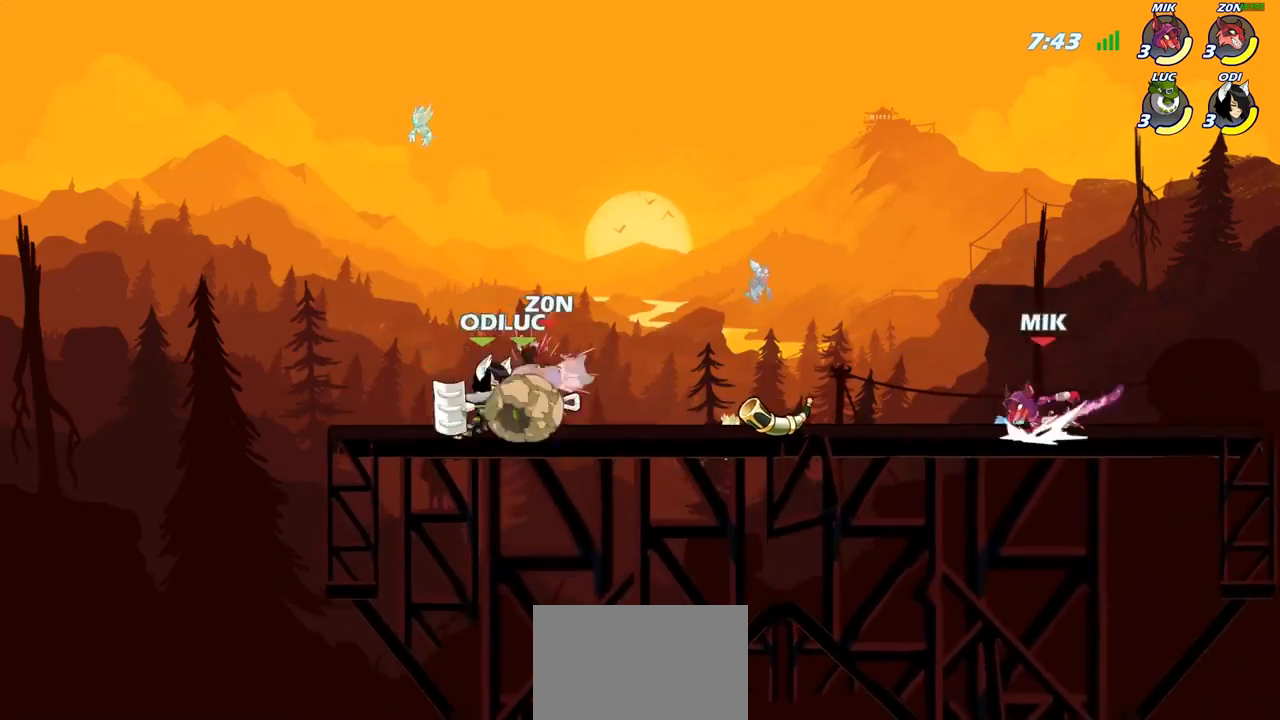
{"buttons": [], "left_stick": "center", "right_stick": "center", "events": [[17, "left_stick", "center"], [283, "left_stick", "right"], [450, "left_stick", "center"]]}
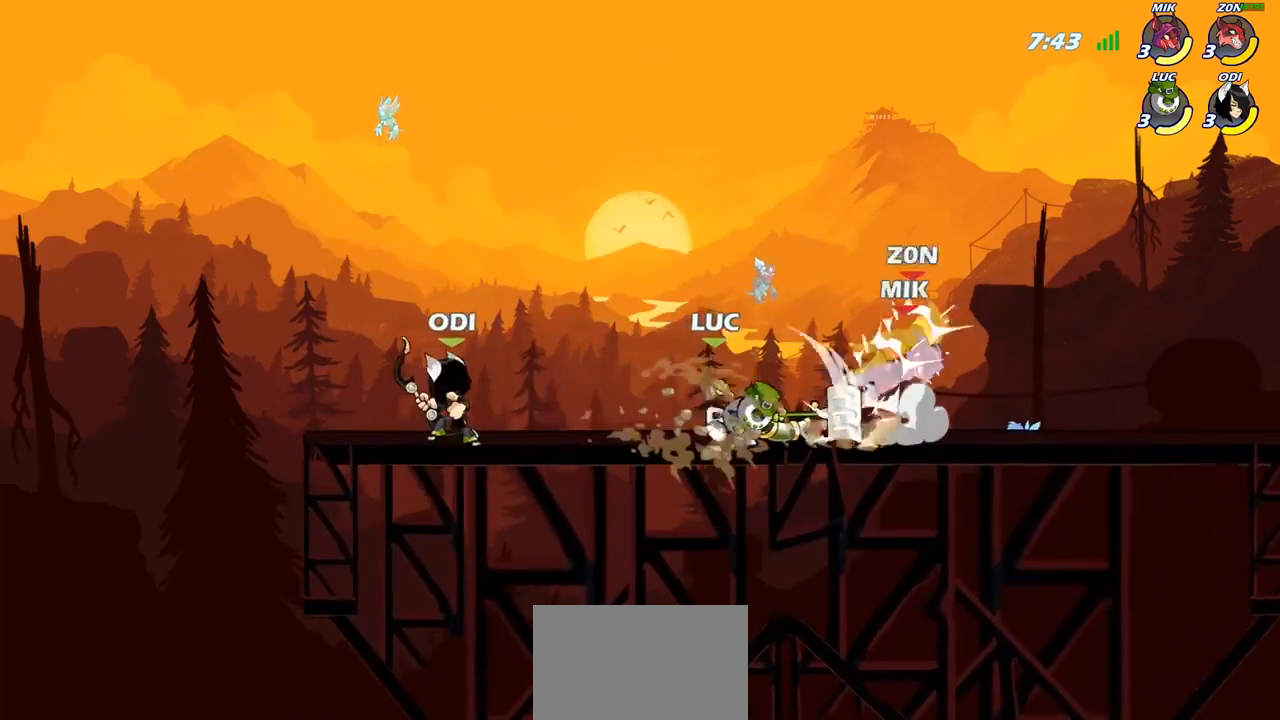
{"buttons": ["CIRCLE"], "left_stick": "right", "right_stick": "center", "events": [[267, "left_stick", "right"], [350, "R2", "down"], [467, "R2", "up"], [483, "CIRCLE", "down"]]}
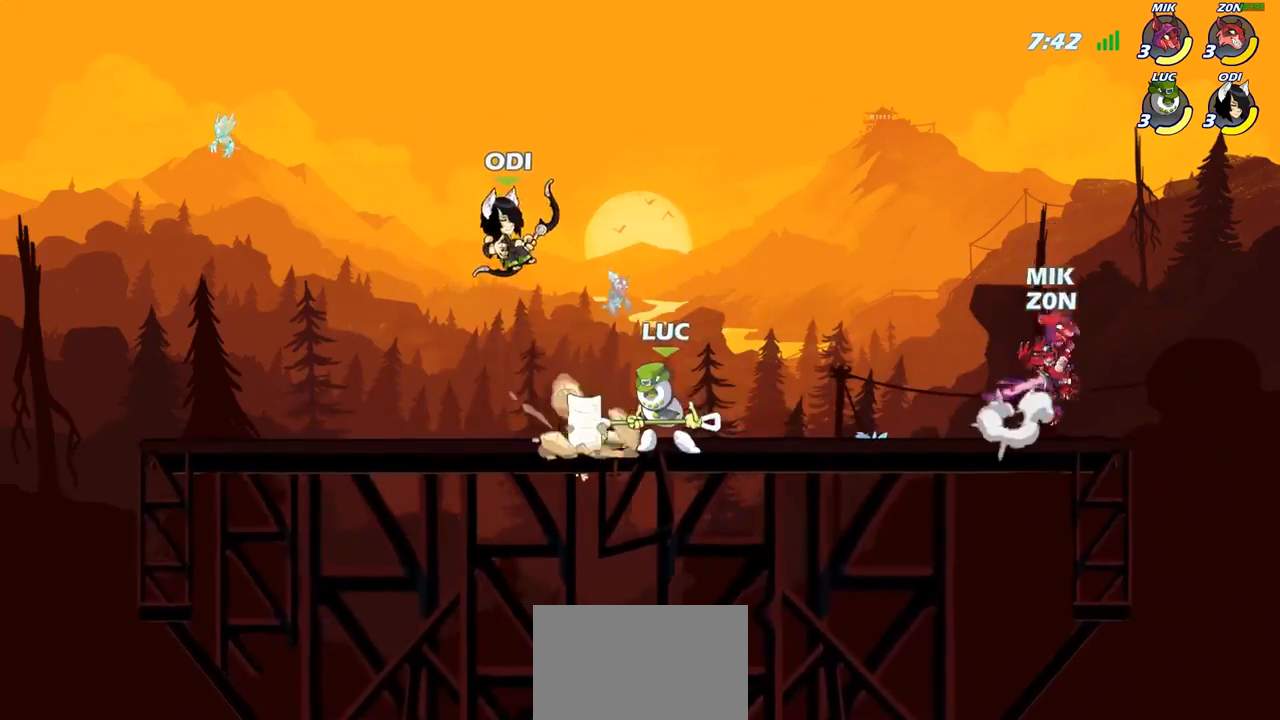
{"buttons": [], "left_stick": "center", "right_stick": "center", "events": [[67, "CIRCLE", "up"], [350, "left_stick", "center"]]}
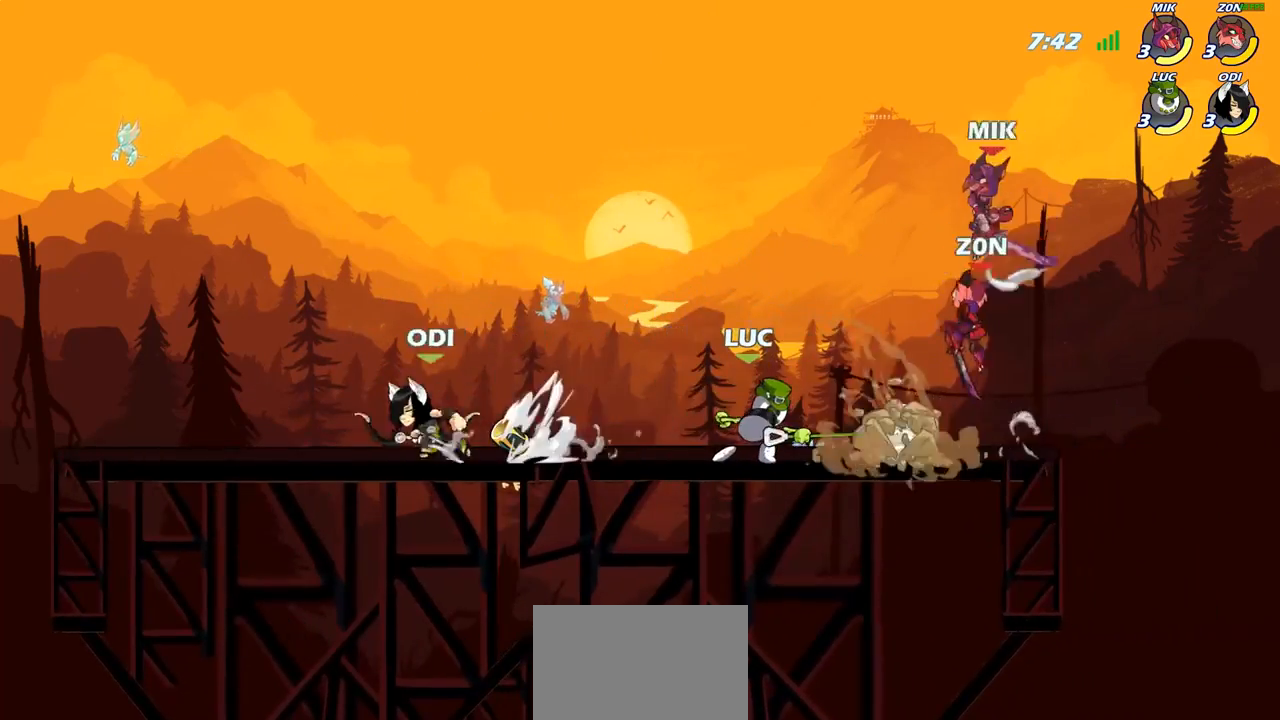
{"buttons": ["R2"], "left_stick": "center", "right_stick": "center", "events": [[483, "R2", "down"]]}
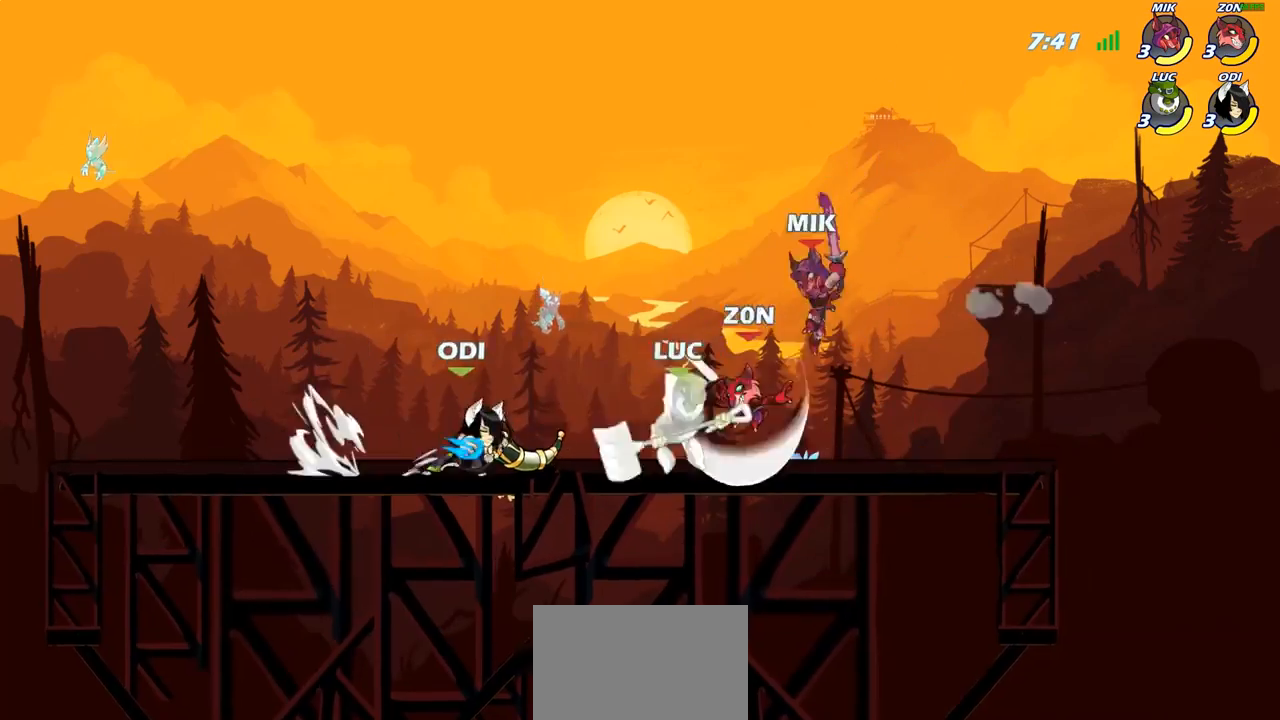
{"buttons": ["R2"], "left_stick": "center", "right_stick": "center", "events": [[283, "R2", "up"], [367, "R2", "down"]]}
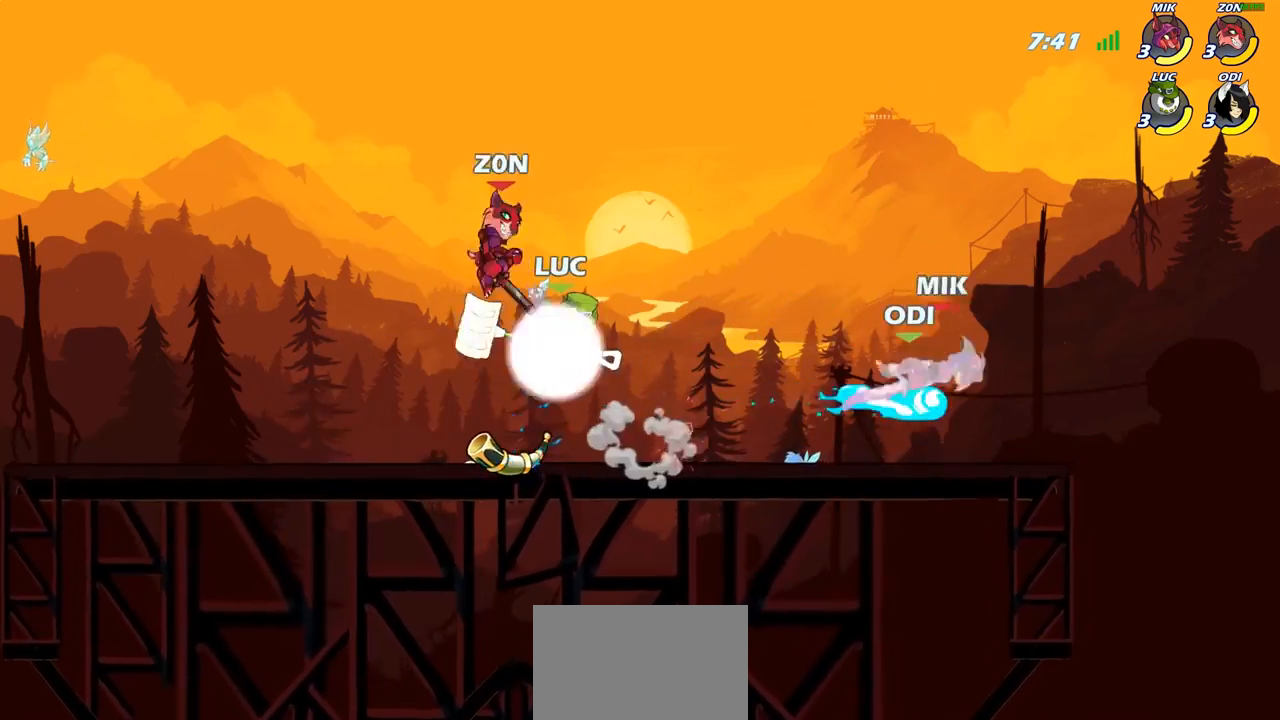
{"buttons": ["CROSS"], "left_stick": "right", "right_stick": "center", "events": [[17, "left_stick", "down"], [67, "SQUARE", "down"], [117, "R2", "up"], [200, "SQUARE", "up"], [217, "left_stick", "center"], [483, "left_stick", "right"], [500, "CROSS", "down"]]}
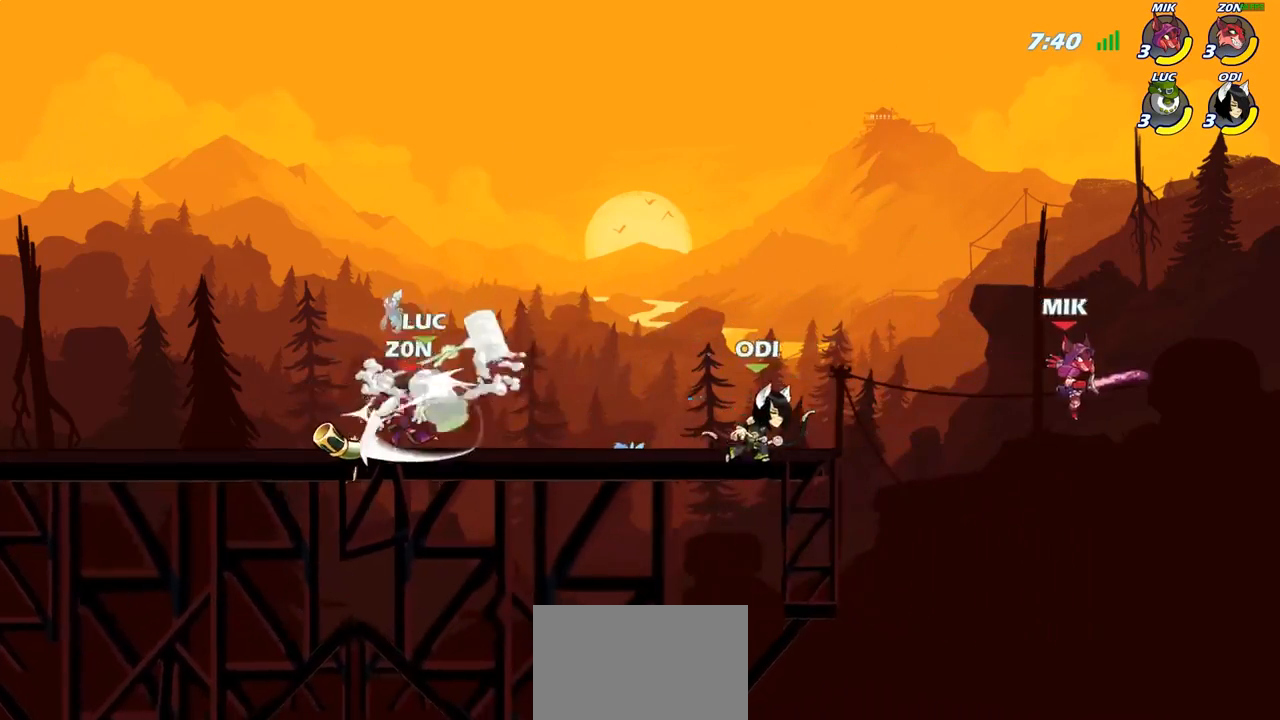
{"buttons": [], "left_stick": "right", "right_stick": "center", "events": [[167, "CROSS", "up"]]}
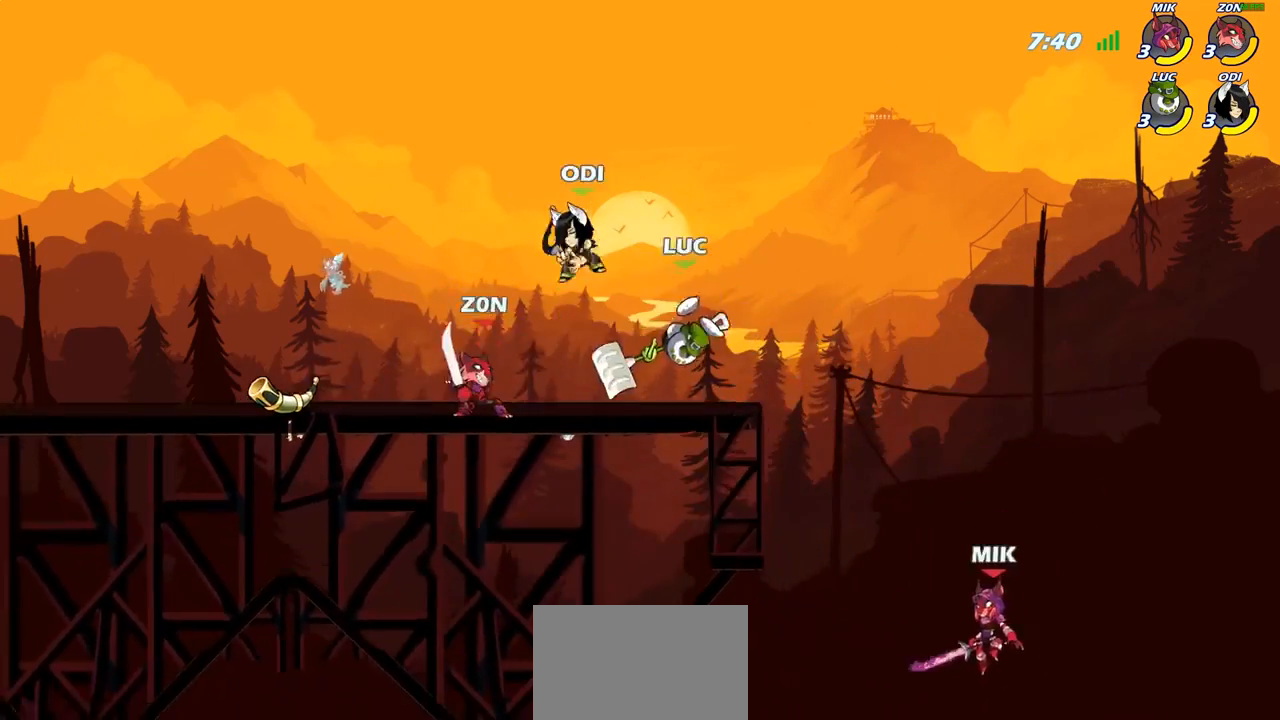
{"buttons": ["CIRCLE"], "left_stick": "down-left", "right_stick": "center", "events": [[17, "CROSS", "down"], [117, "CROSS", "up"], [133, "left_stick", "down-left"], [150, "CIRCLE", "down"]]}
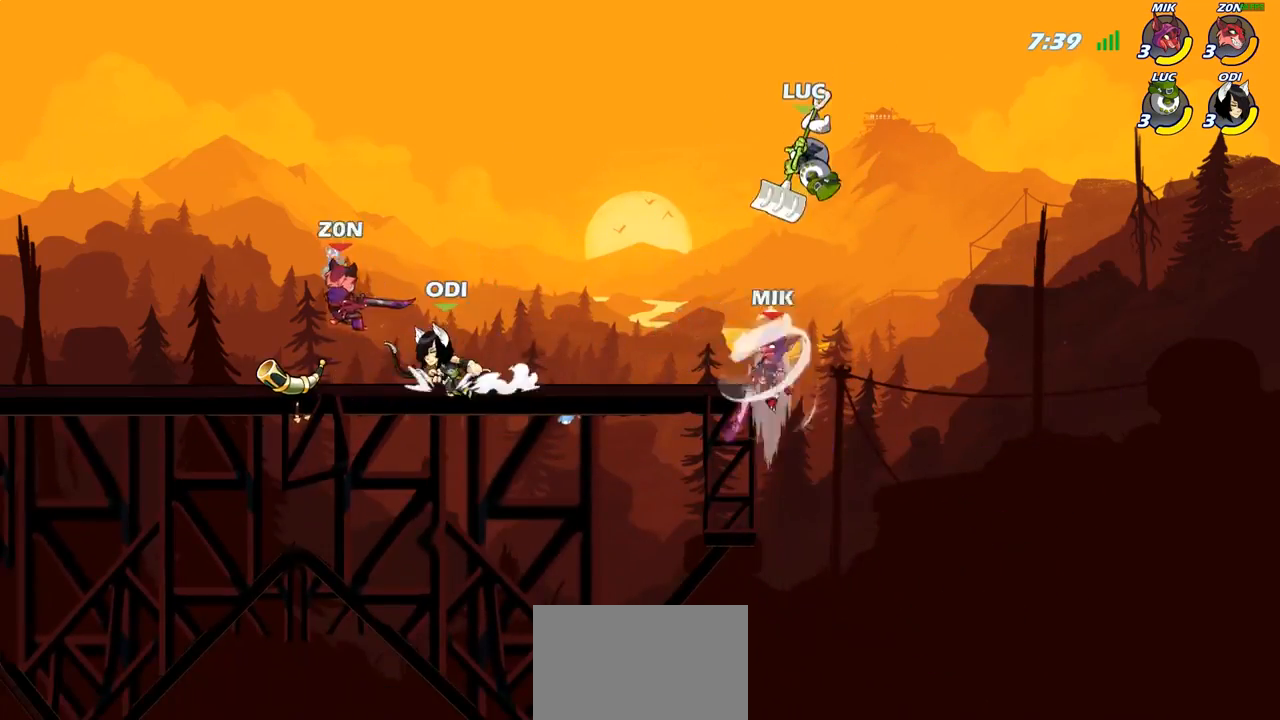
{"buttons": [], "left_stick": "left", "right_stick": "center", "events": [[200, "CIRCLE", "up"], [250, "left_stick", "center"], [467, "left_stick", "left"]]}
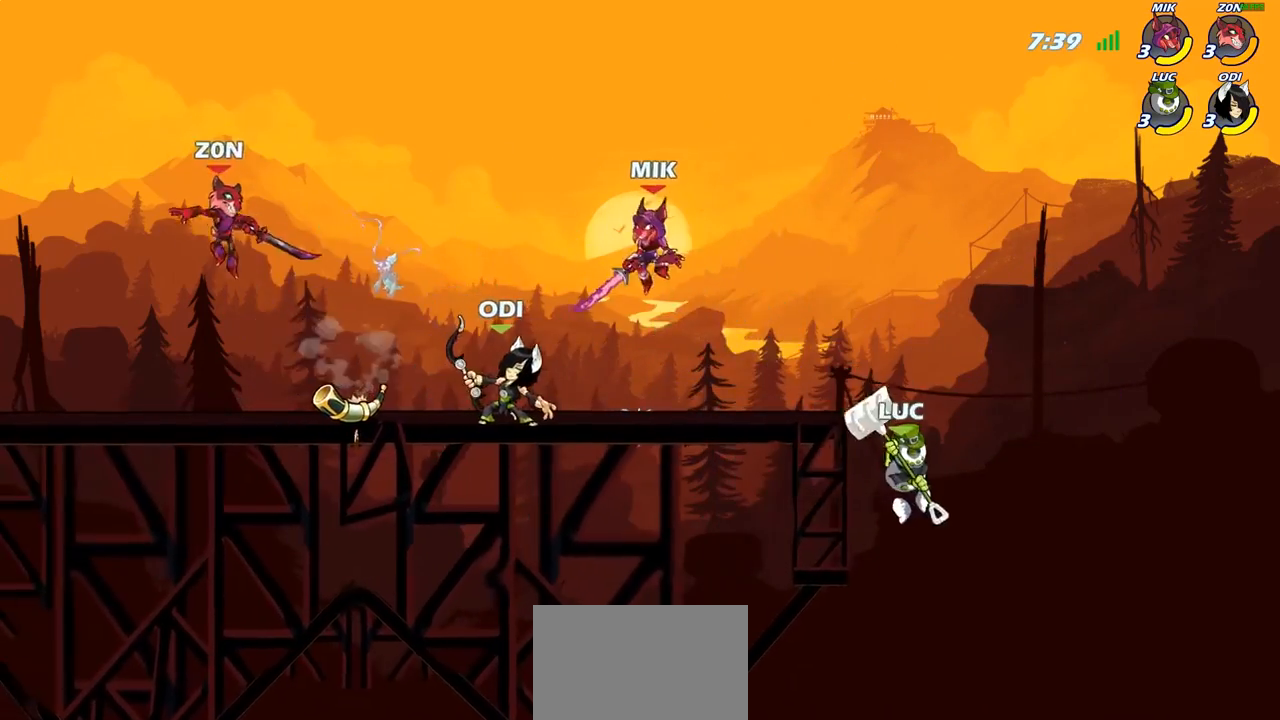
{"buttons": [], "left_stick": "left", "right_stick": "center", "events": [[183, "CROSS", "down"], [333, "CROSS", "up"], [367, "left_stick", "up-right"], [483, "left_stick", "left"]]}
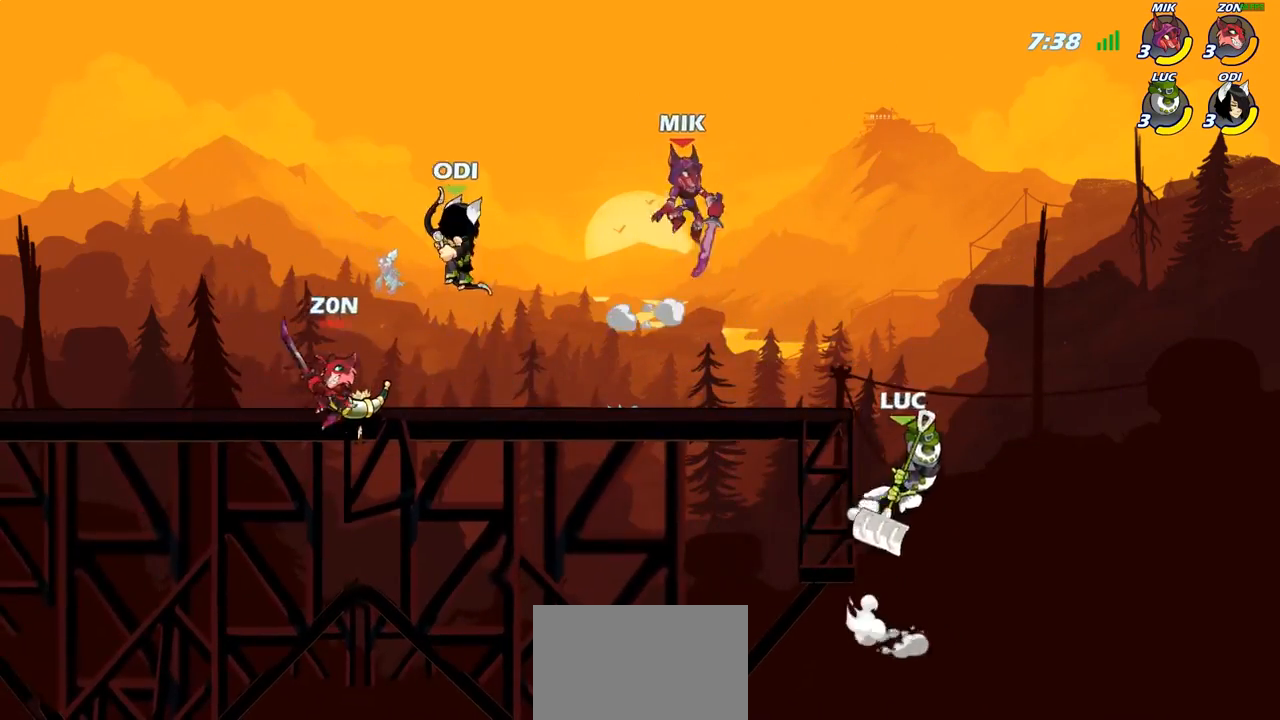
{"buttons": [], "left_stick": "center", "right_stick": "center", "events": [[67, "R2", "down"], [83, "left_stick", "center"], [100, "CIRCLE", "down"], [183, "CIRCLE", "up"], [183, "R2", "up"]]}